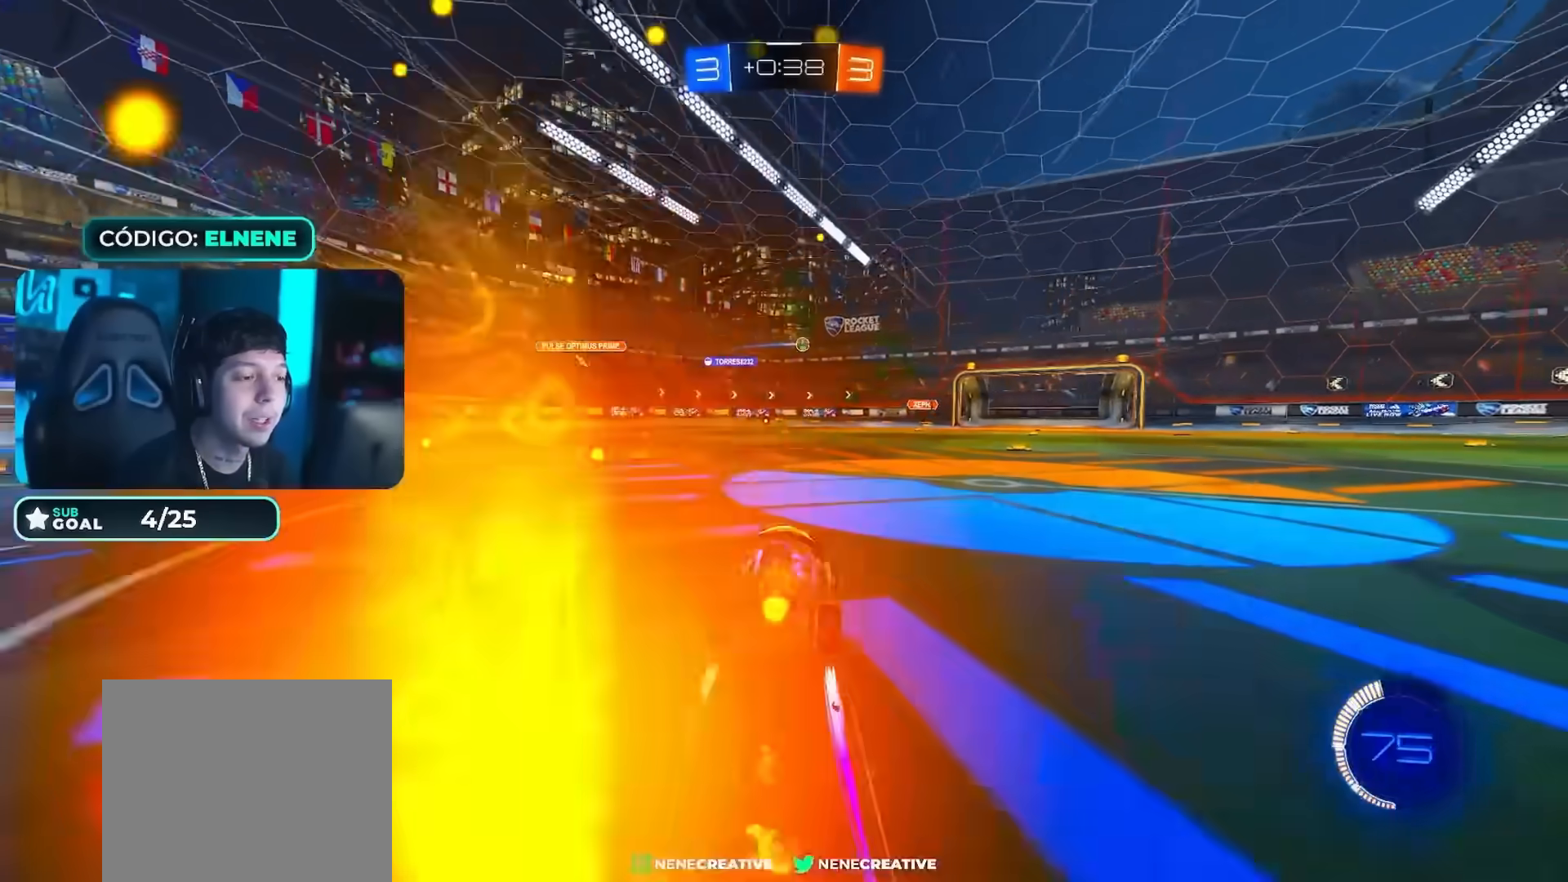
Gameplay with a controller (PlayStation layout); each line is a JSON object with the inputs held at the frame after it. "events" lists button and stick changes between this image and that frame as [ms after this image, input, new state], when the widget could be followed in between.
{"buttons": ["L2", "R2"], "left_stick": "down-right", "right_stick": "center", "events": [[133, "CIRCLE", "up"], [167, "left_stick", "right"], [267, "left_stick", "center"], [384, "left_stick", "right"], [450, "left_stick", "down-right"], [484, "L2", "down"]]}
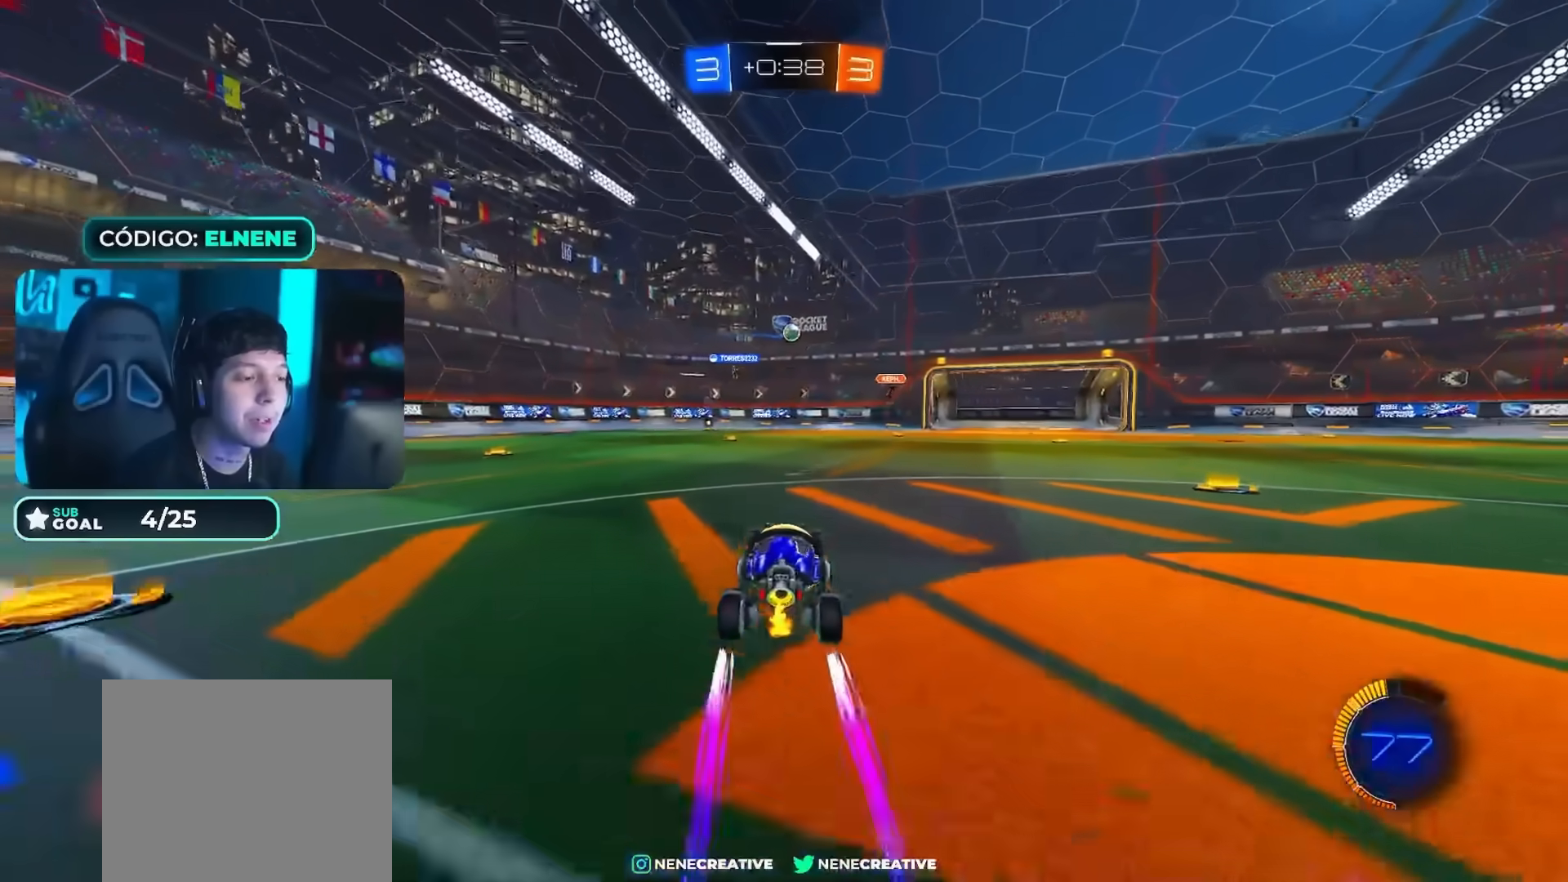
{"buttons": [], "left_stick": "center", "right_stick": "center", "events": [[34, "SQUARE", "down"], [84, "SQUARE", "up"], [101, "L2", "up"], [134, "left_stick", "left"], [184, "left_stick", "center"], [234, "CIRCLE", "down"], [367, "CIRCLE", "up"], [434, "R2", "up"]]}
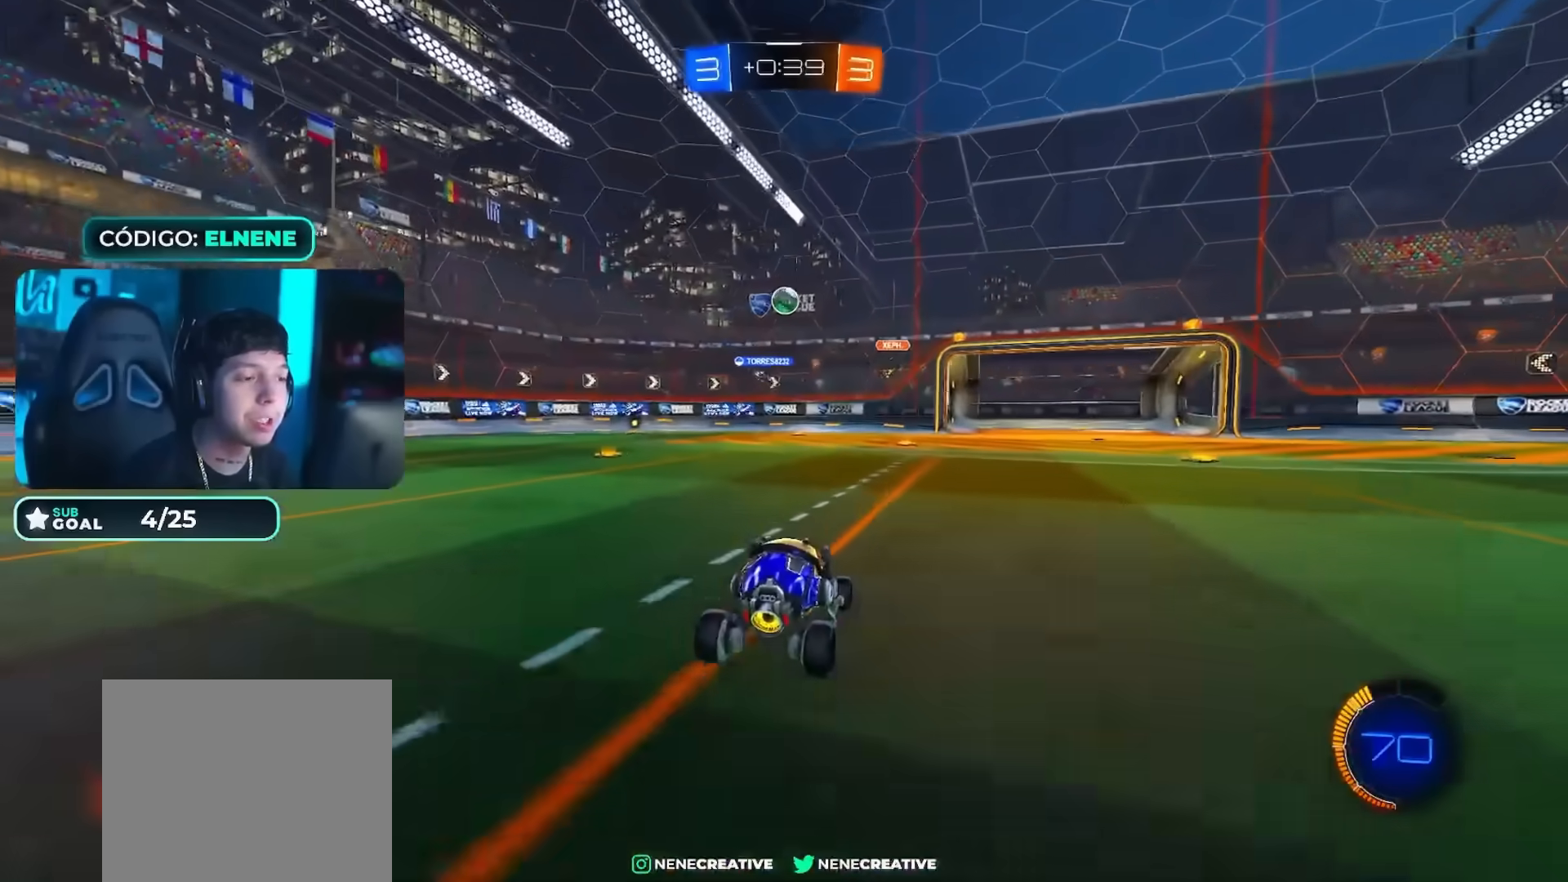
{"buttons": ["R2"], "left_stick": "left", "right_stick": "center", "events": [[17, "left_stick", "down-right"], [33, "L2", "down"], [150, "R2", "down"], [150, "left_stick", "down-left"], [167, "L2", "up"], [200, "left_stick", "left"], [300, "L2", "down"], [367, "SQUARE", "down"], [450, "SQUARE", "up"], [484, "L2", "up"]]}
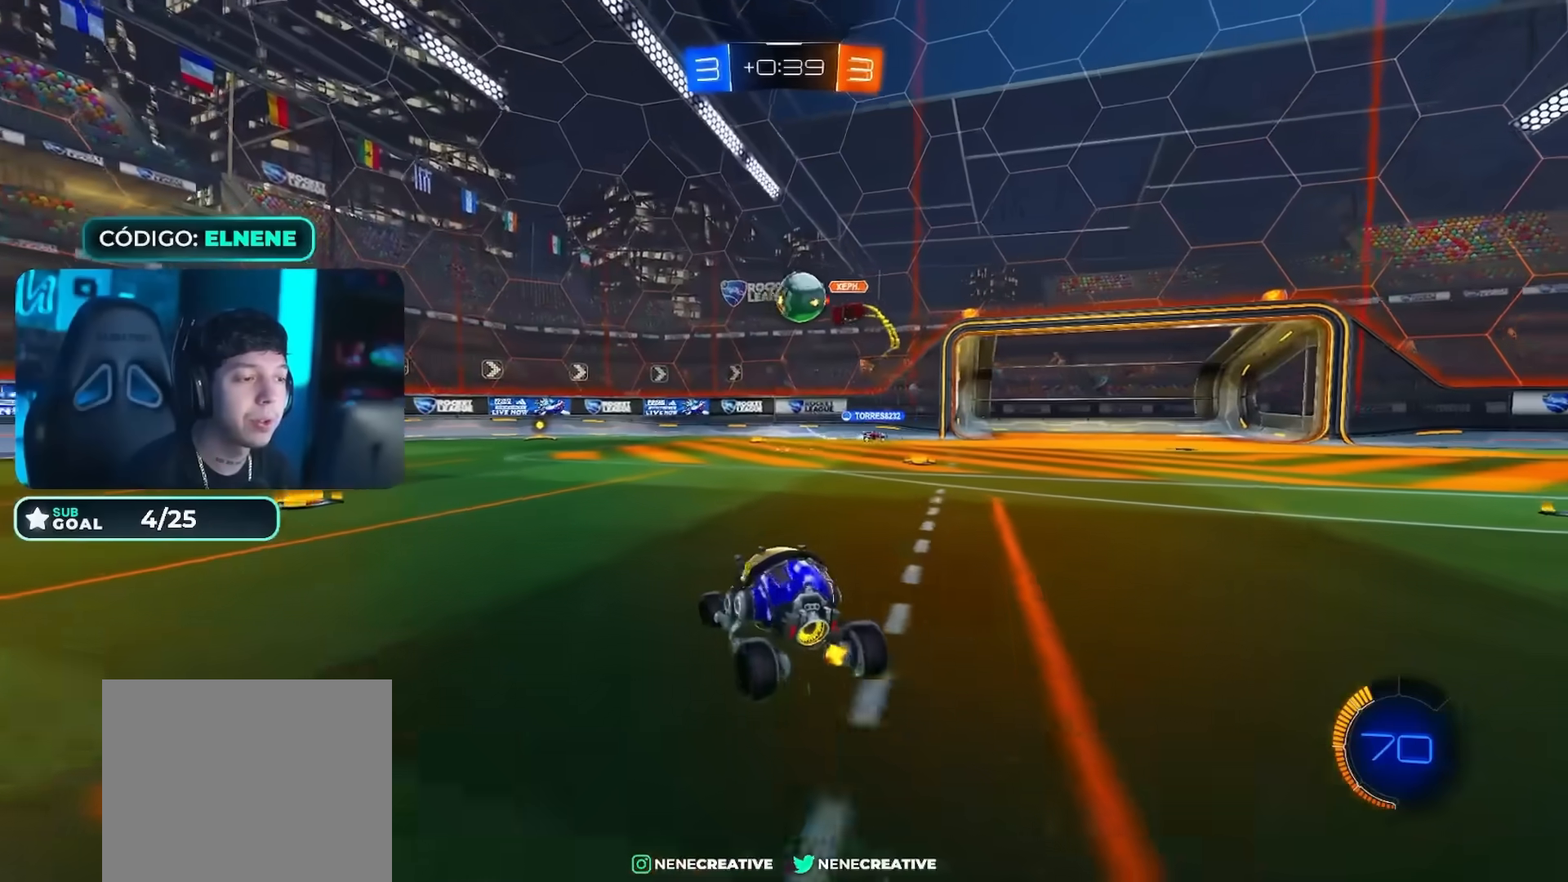
{"buttons": ["TRIANGLE", "R2"], "left_stick": "left", "right_stick": "center"}
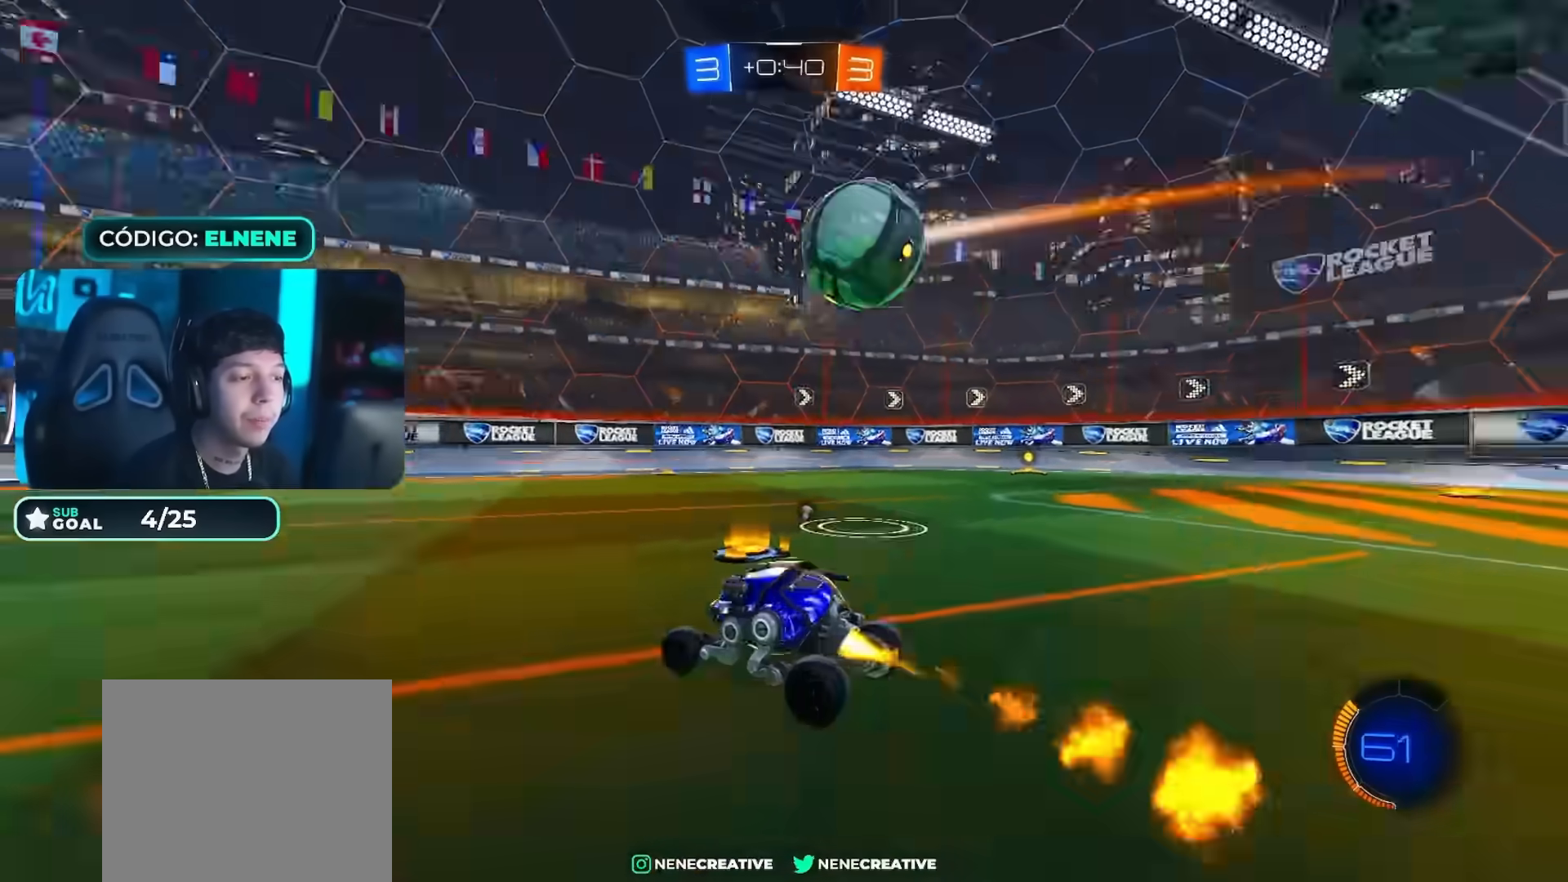
{"buttons": ["L2", "R2"], "left_stick": "down", "right_stick": "center", "events": [[83, "CROSS", "down"], [83, "left_stick", "down-left"], [117, "TRIANGLE", "up"], [150, "CROSS", "up"], [267, "L2", "down"], [317, "left_stick", "up-left"], [334, "CIRCLE", "down"], [367, "CROSS", "down"], [450, "left_stick", "down"], [467, "CIRCLE", "up"], [500, "CROSS", "up"]]}
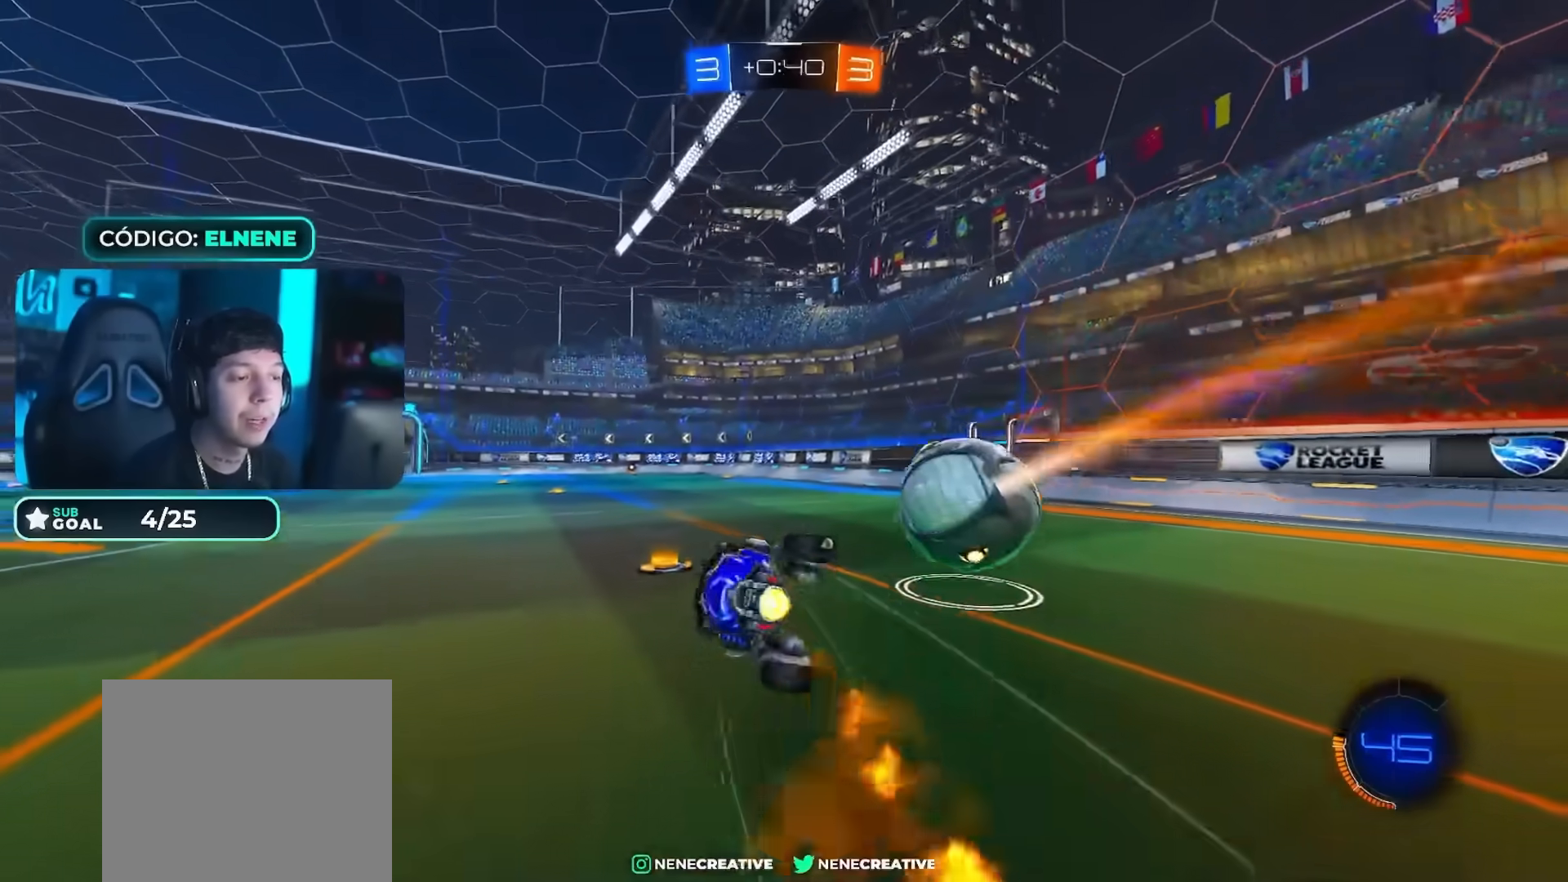
{"buttons": ["L2", "R2"], "left_stick": "down-left", "right_stick": "center"}
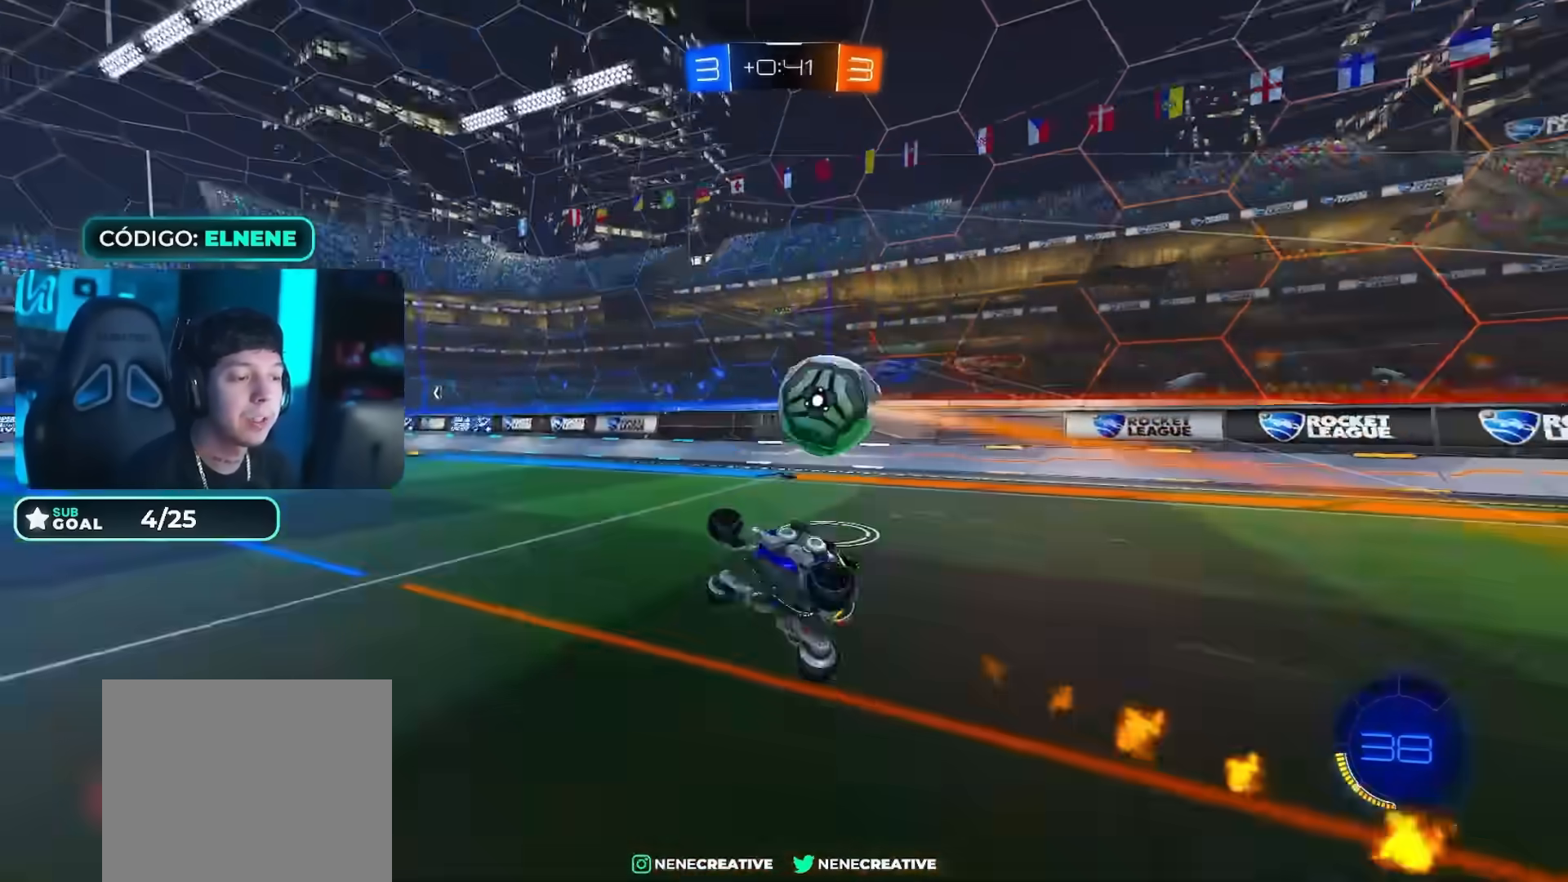
{"buttons": ["R2"], "left_stick": "right", "right_stick": "center", "events": [[50, "R2", "up"], [100, "L2", "up"], [100, "left_stick", "center"], [150, "R2", "down"], [167, "SQUARE", "down"], [234, "left_stick", "right"], [267, "SQUARE", "up"]]}
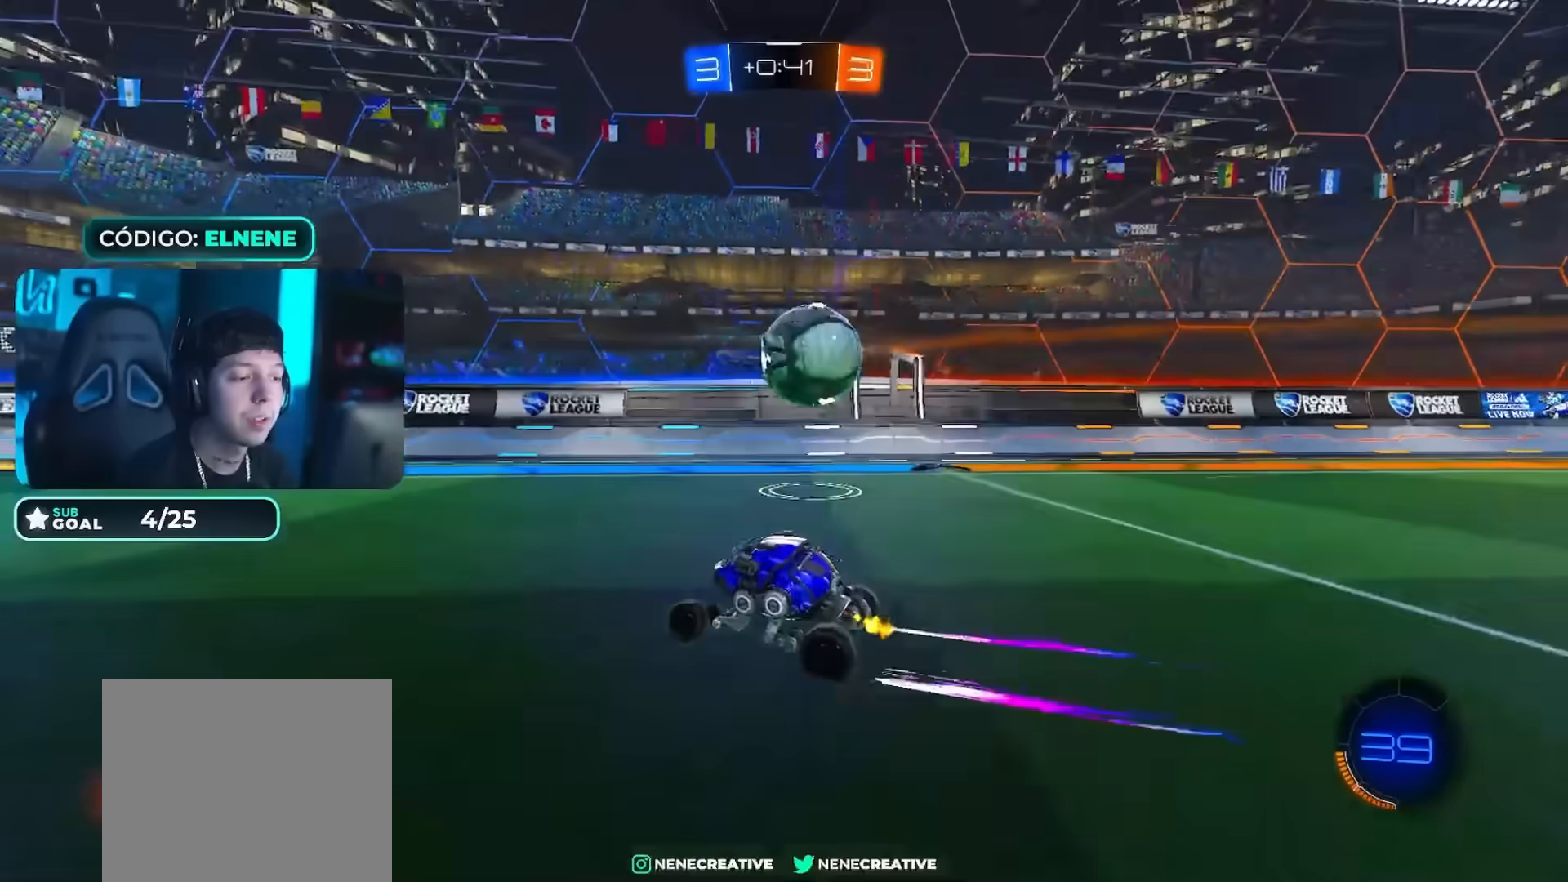
{"buttons": ["R2"], "left_stick": "left", "right_stick": "center"}
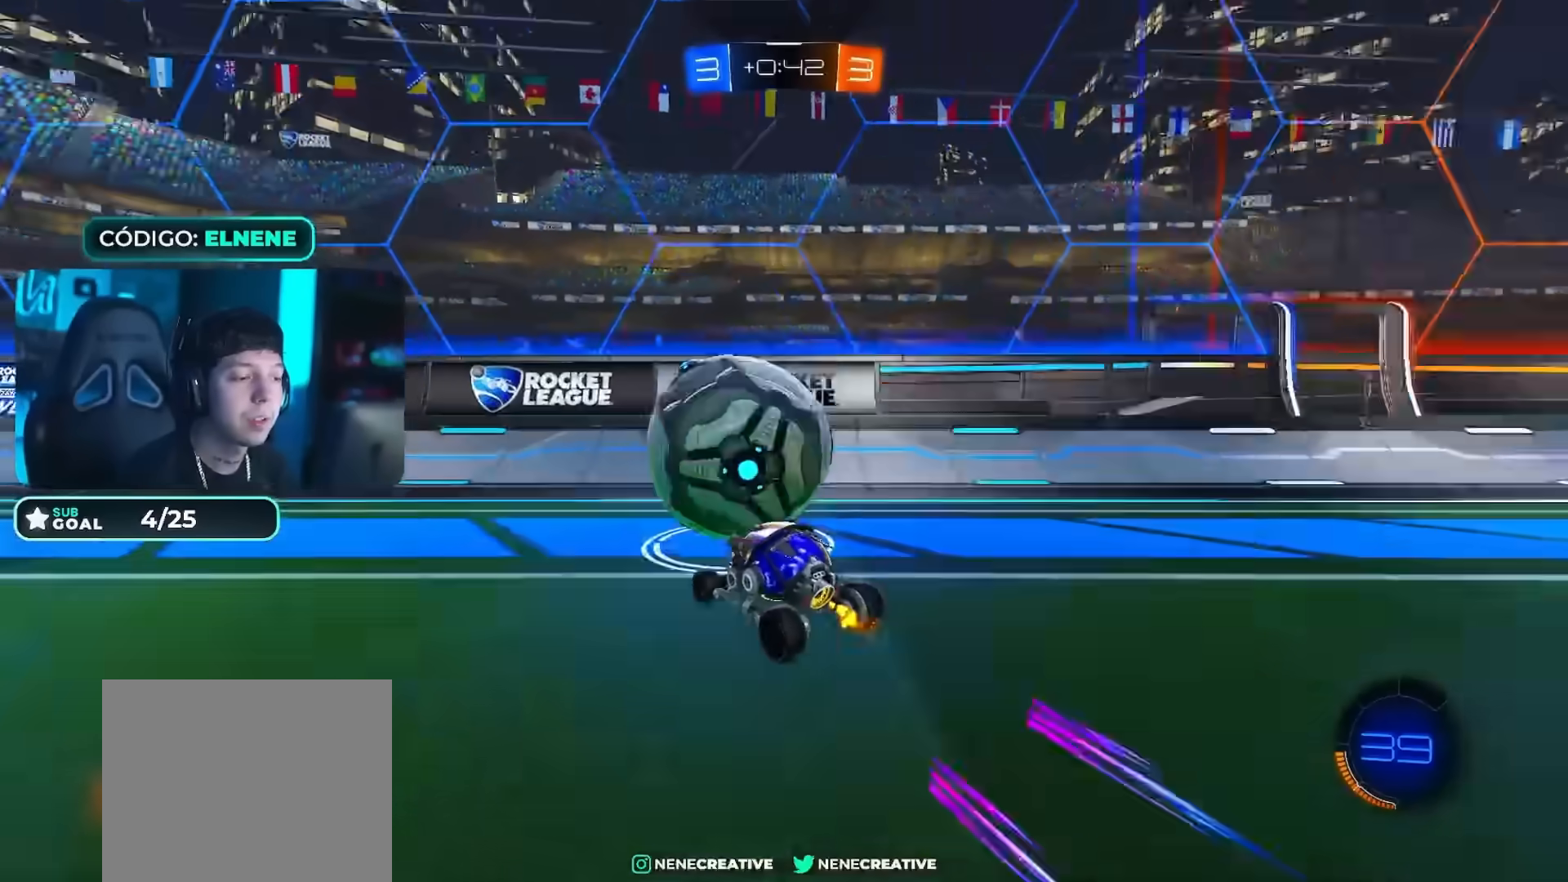
{"buttons": ["R2"], "left_stick": "center", "right_stick": "center", "events": [[100, "TRIANGLE", "down"], [267, "TRIANGLE", "up"], [284, "CIRCLE", "down"], [434, "CIRCLE", "up"], [484, "left_stick", "center"]]}
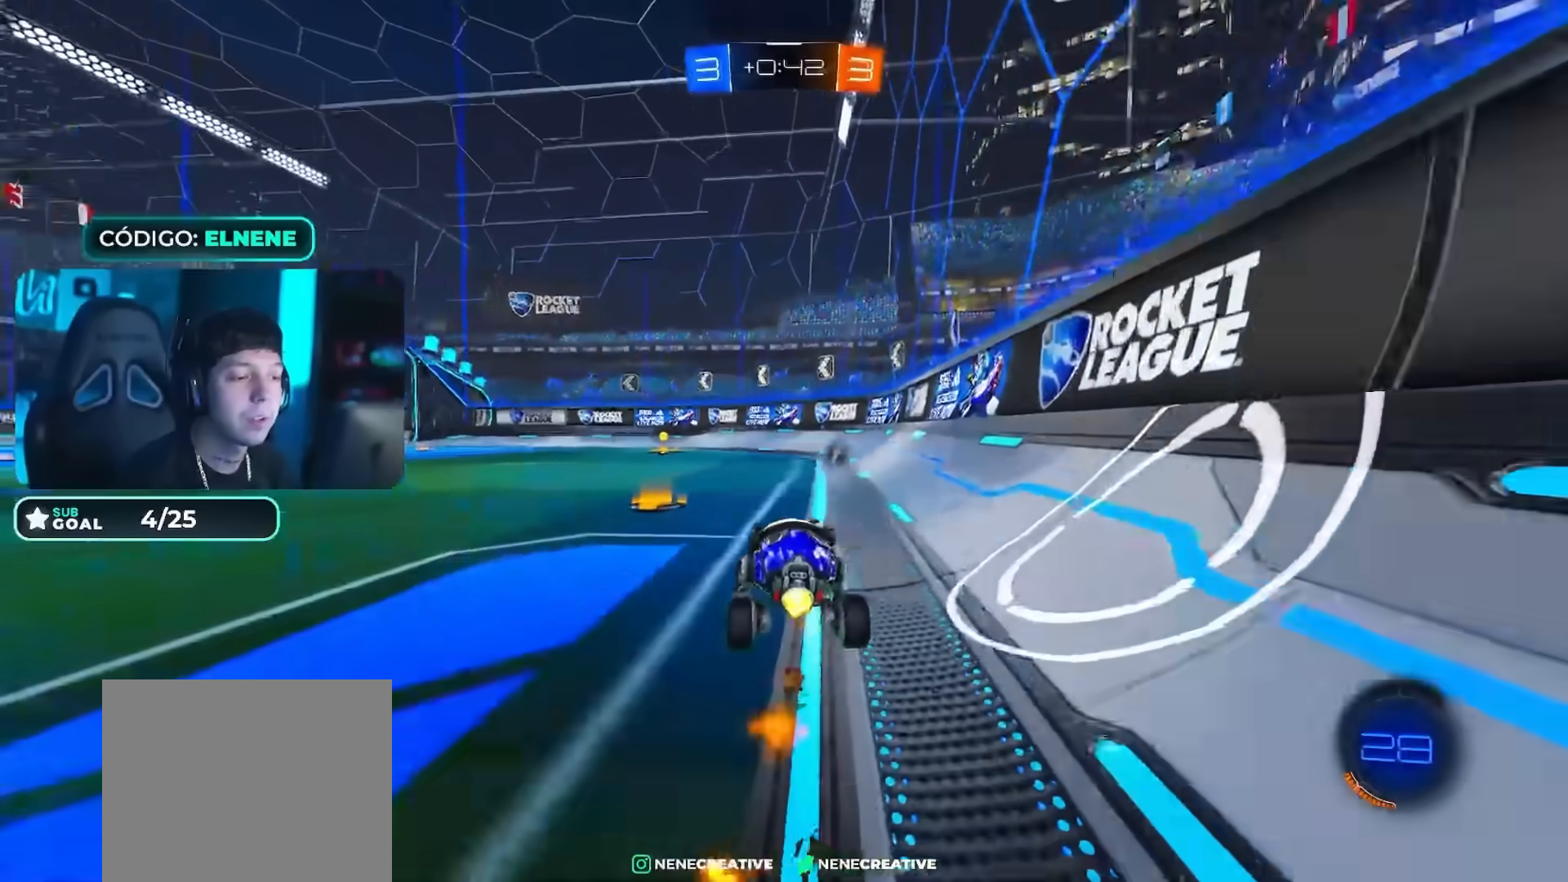
{"buttons": ["CIRCLE", "TRIANGLE", "R2"], "left_stick": "right", "right_stick": "center"}
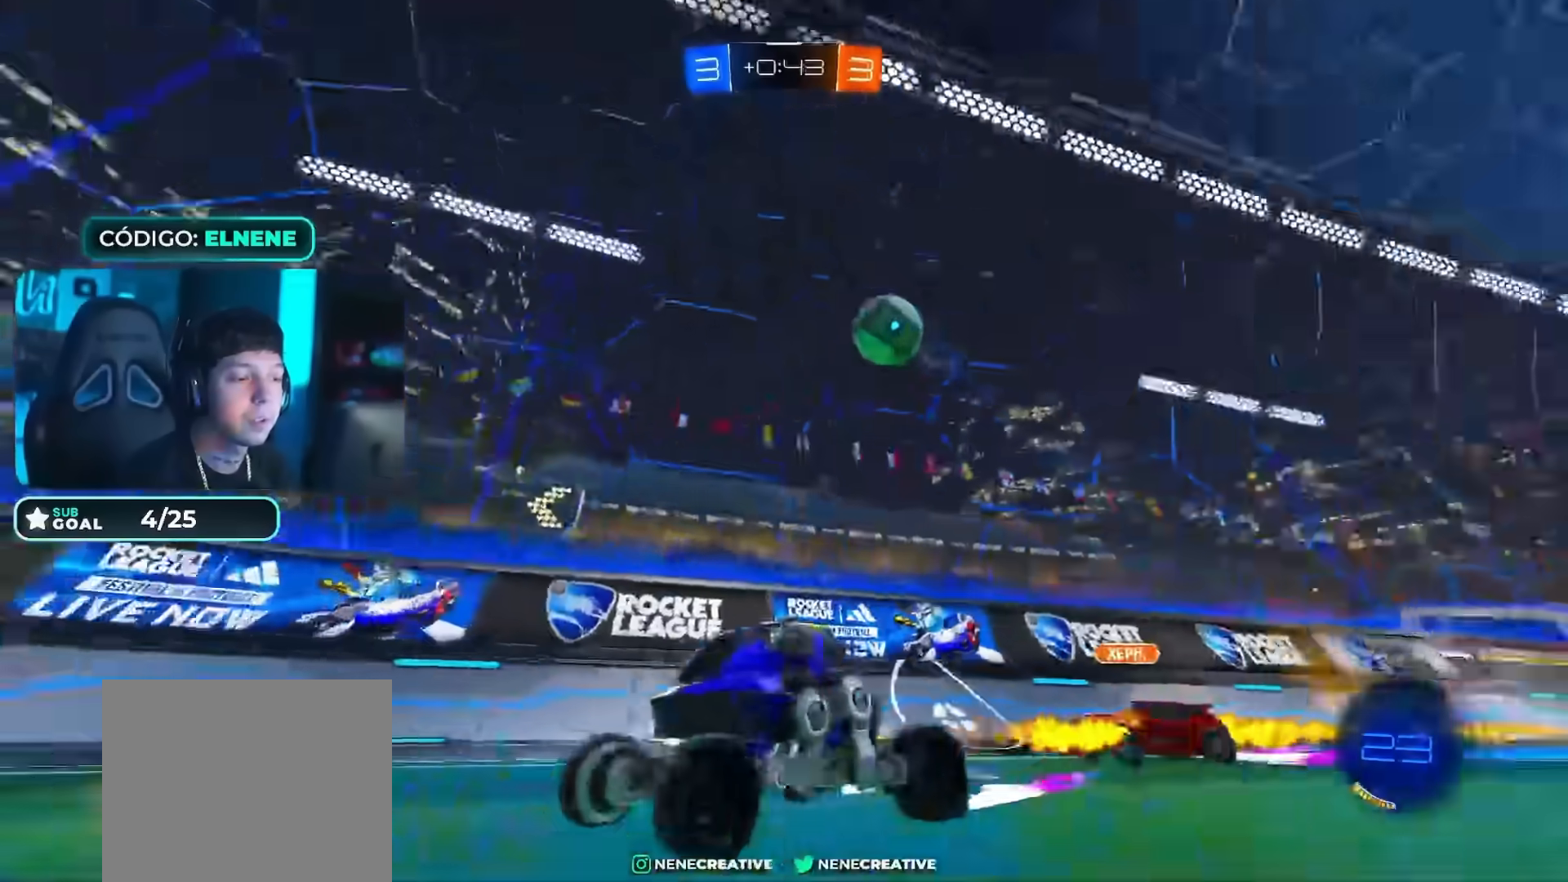
{"buttons": ["R2"], "left_stick": "right", "right_stick": "center", "events": [[17, "TRIANGLE", "up"], [17, "left_stick", "center"], [50, "CIRCLE", "up"], [167, "left_stick", "right"], [217, "SQUARE", "down"], [334, "SQUARE", "up"], [350, "left_stick", "center"], [434, "left_stick", "right"]]}
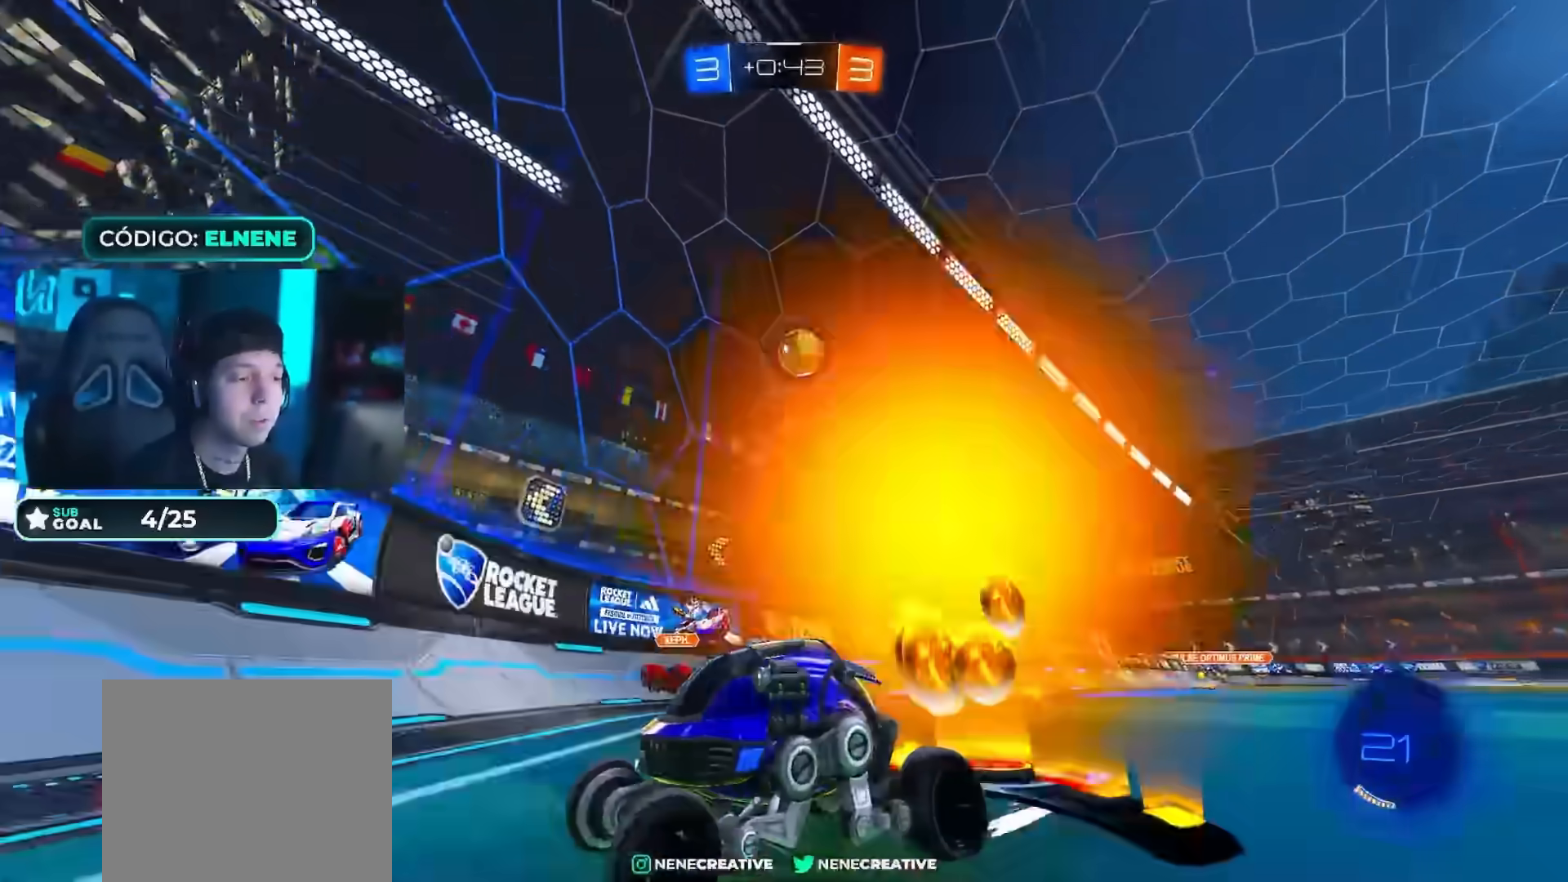
{"buttons": ["R2"], "left_stick": "right", "right_stick": "center", "events": [[34, "CIRCLE", "down"], [117, "CIRCLE", "up"]]}
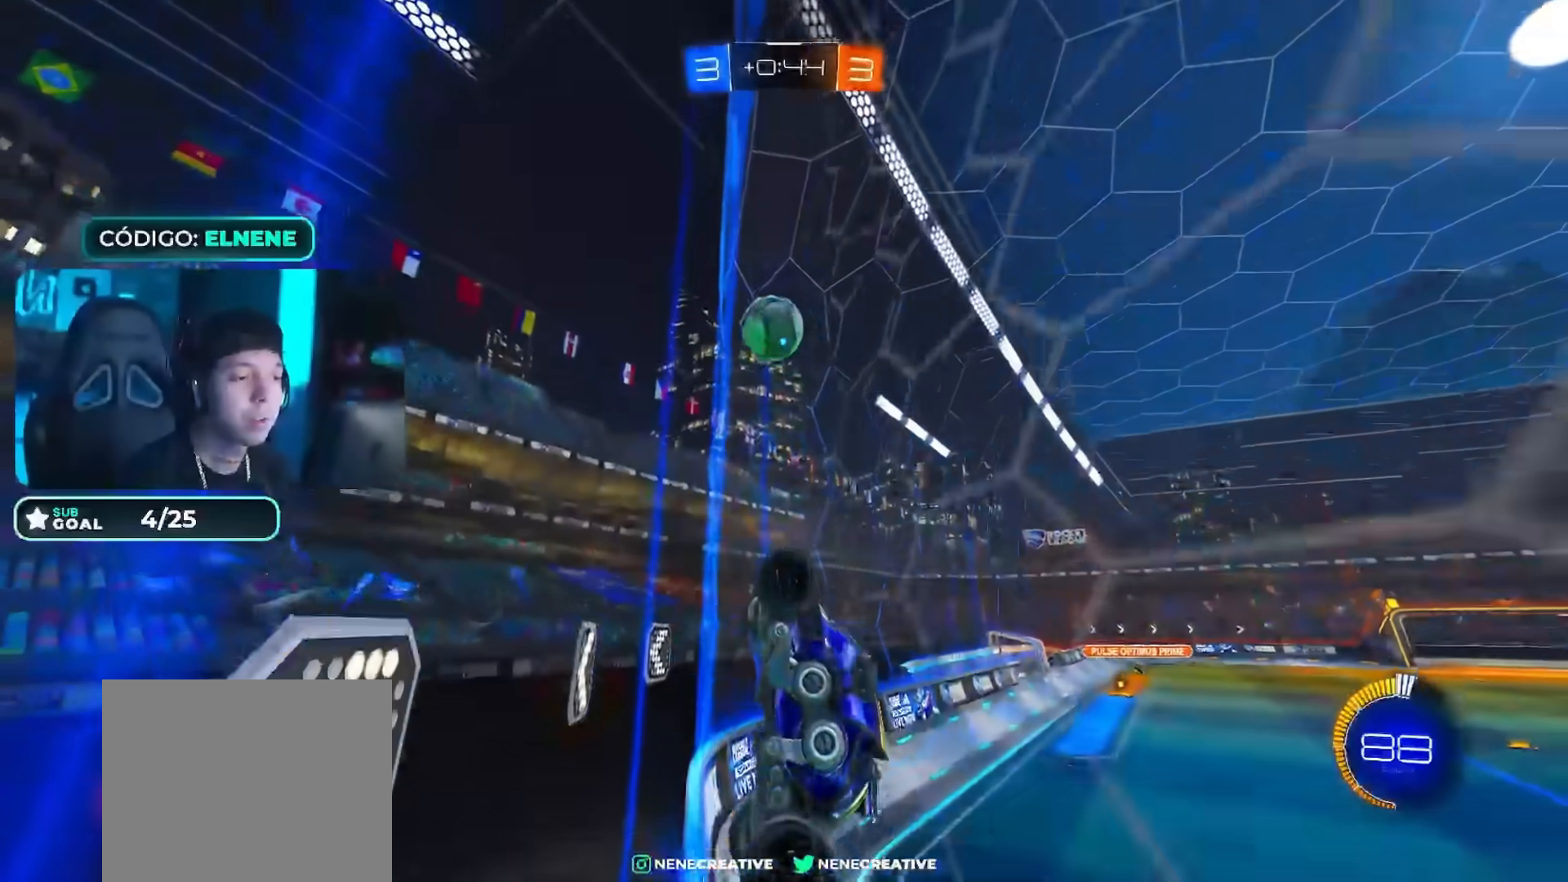
{"buttons": ["R2"], "left_stick": "up-right", "right_stick": "center", "events": [[334, "CROSS", "down"], [334, "left_stick", "left"], [401, "CROSS", "up"], [484, "left_stick", "up-right"]]}
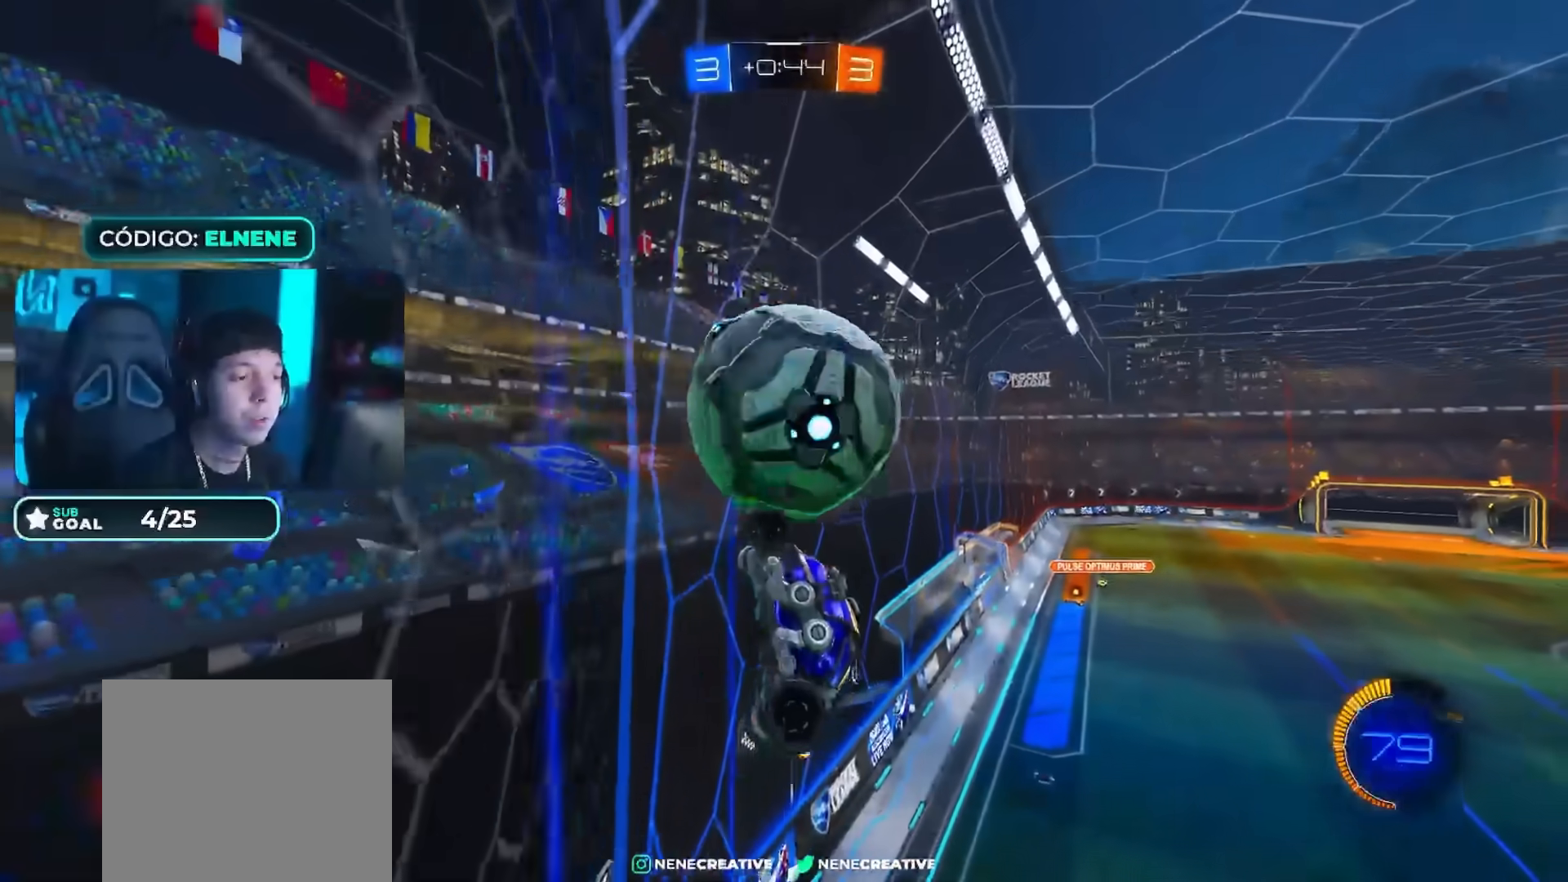
{"buttons": ["R2"], "left_stick": "up-right", "right_stick": "center", "events": [[83, "left_stick", "down-right"], [150, "L2", "down"], [300, "left_stick", "up-right"], [317, "L2", "up"], [367, "CROSS", "down"], [500, "CROSS", "up"]]}
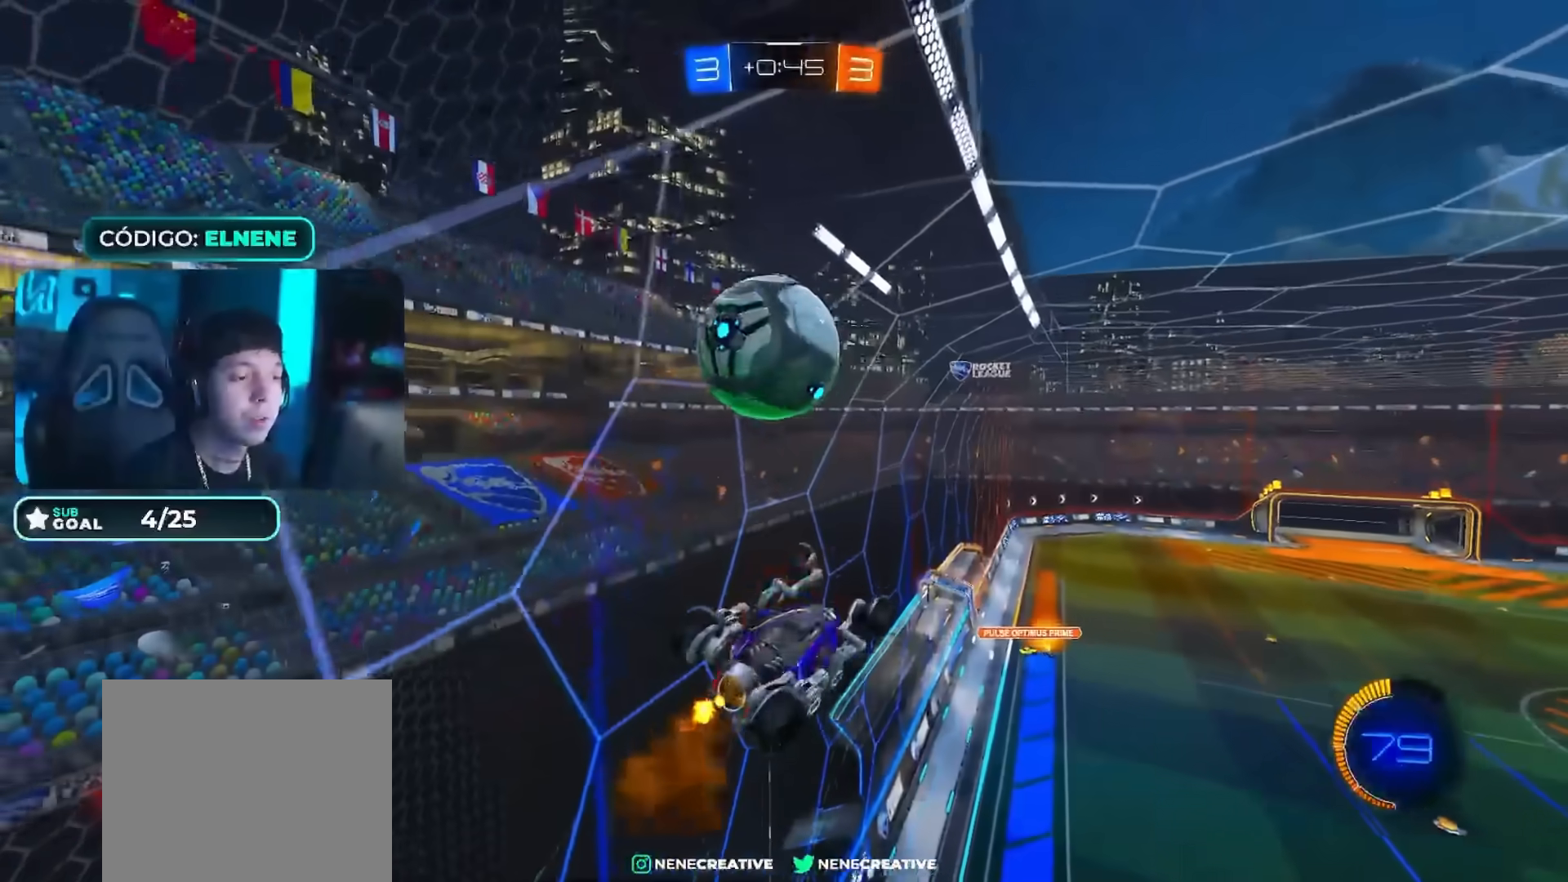
{"buttons": ["CIRCLE", "R2"], "left_stick": "up-right", "right_stick": "center", "events": [[84, "left_stick", "down"], [200, "left_stick", "center"], [267, "left_stick", "down-left"], [284, "CIRCLE", "down"], [384, "left_stick", "up-left"], [467, "left_stick", "up-right"]]}
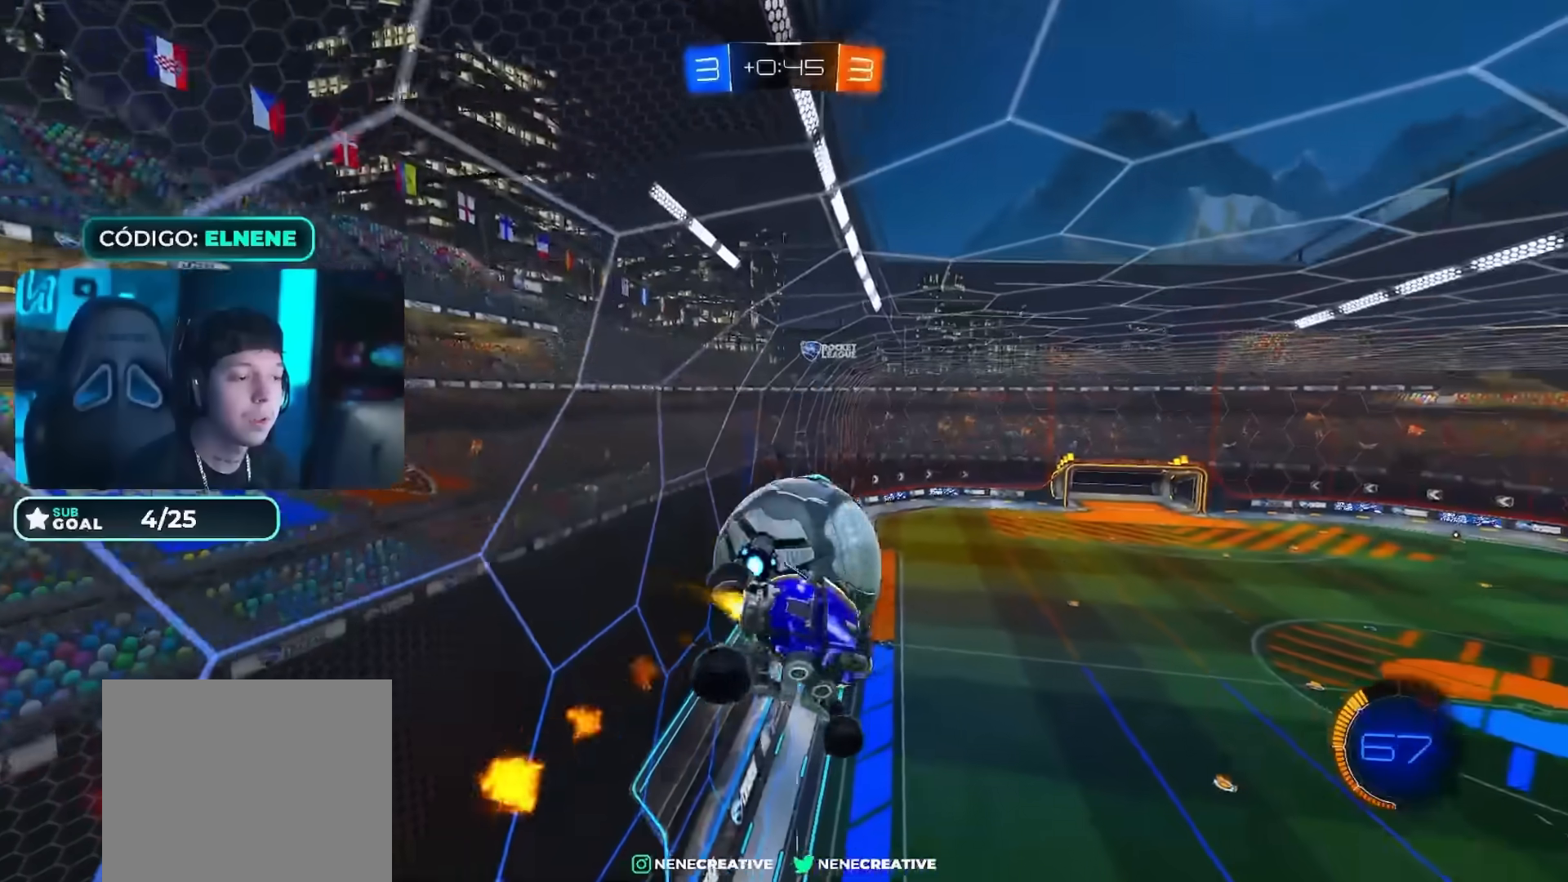
{"buttons": ["CIRCLE", "R2"], "left_stick": "down", "right_stick": "center", "events": [[33, "CROSS", "down"], [33, "left_stick", "down-right"], [167, "left_stick", "down"], [200, "CROSS", "up"]]}